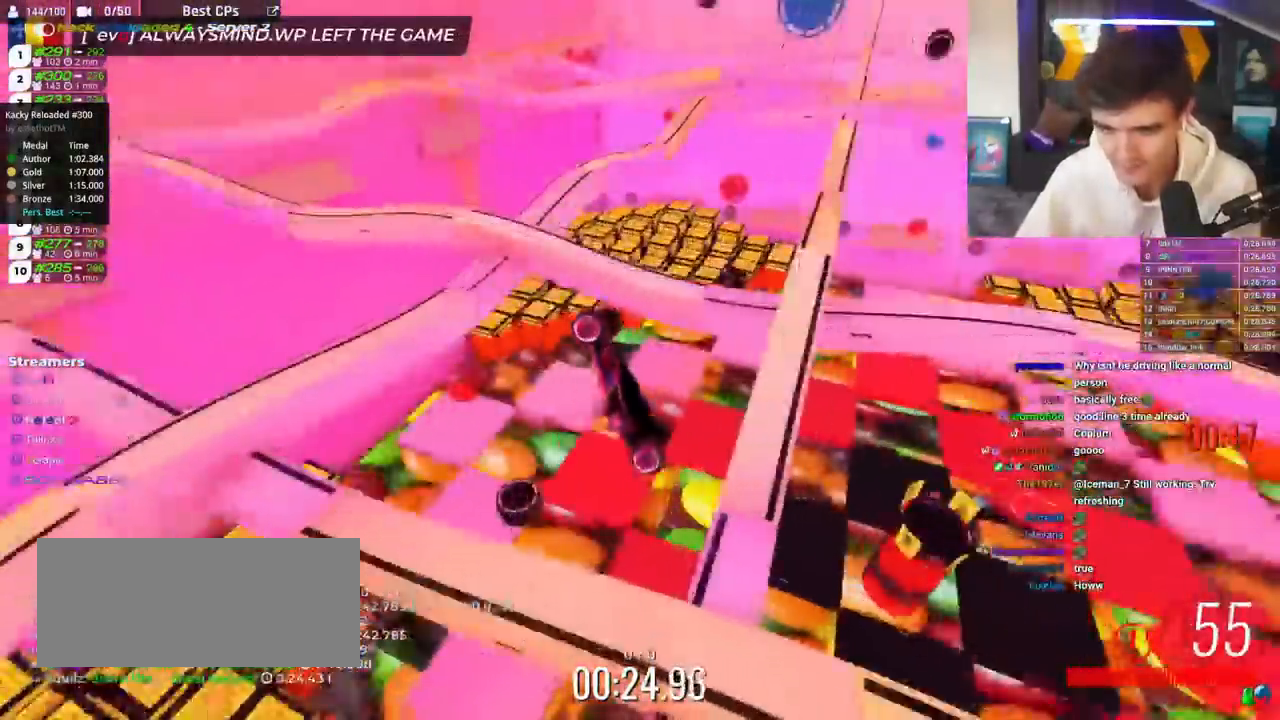
Gameplay with keyboard; each line is a JSON object with the keys held at the frame after it. "events" lists presses ("down") and releases ("up") of "brake", "down", "left", "right" and "up" between this image and that frame as [ms after this image, input, new state], when the widget could be followed in between. No other keys are recorded. Mouse input is not recorded. Key names are as the overlay labels them; some are game actions (e.g. jump) rather than physical keys.
{"keys": ["down", "right"], "events": []}
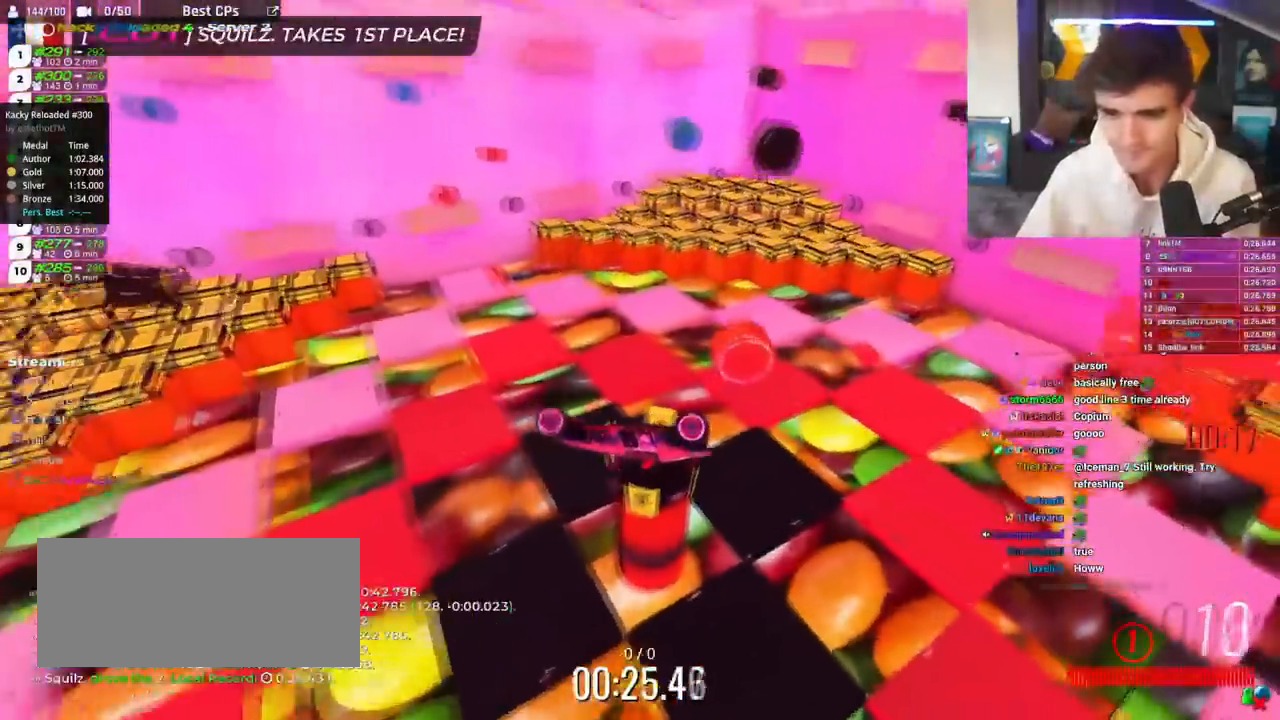
{"keys": ["down", "right"], "events": []}
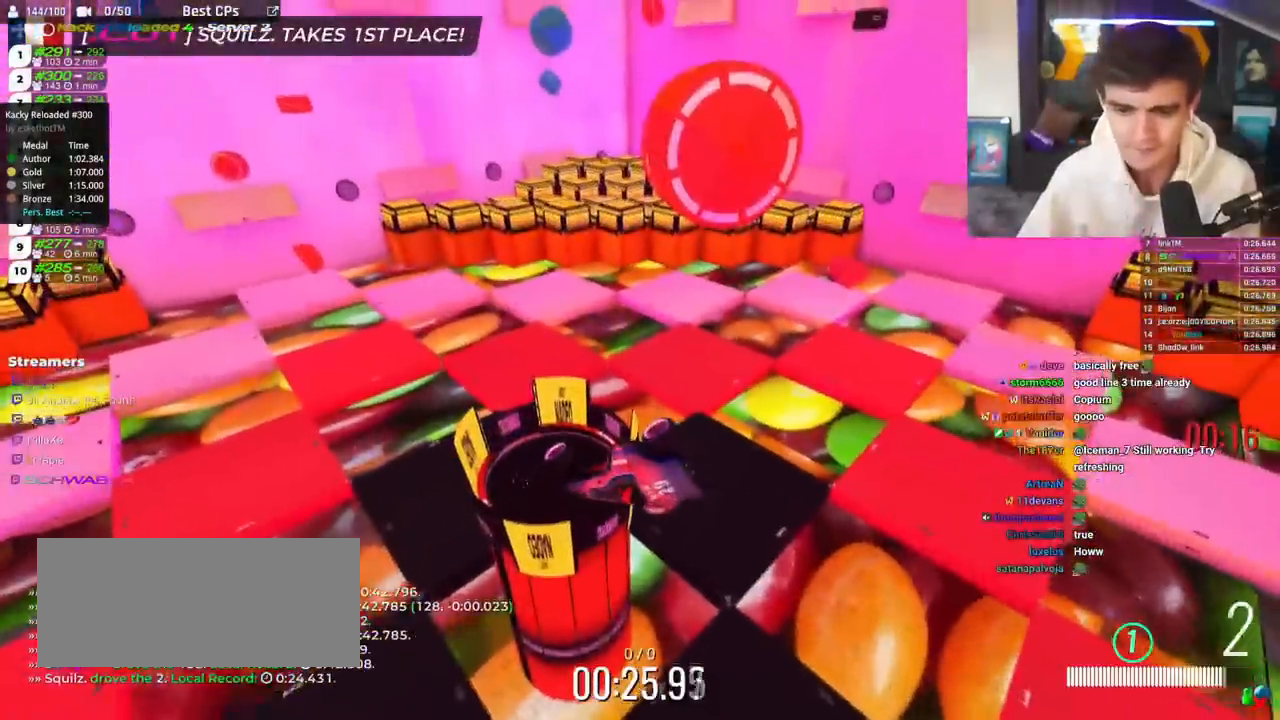
{"keys": ["down", "right"], "events": []}
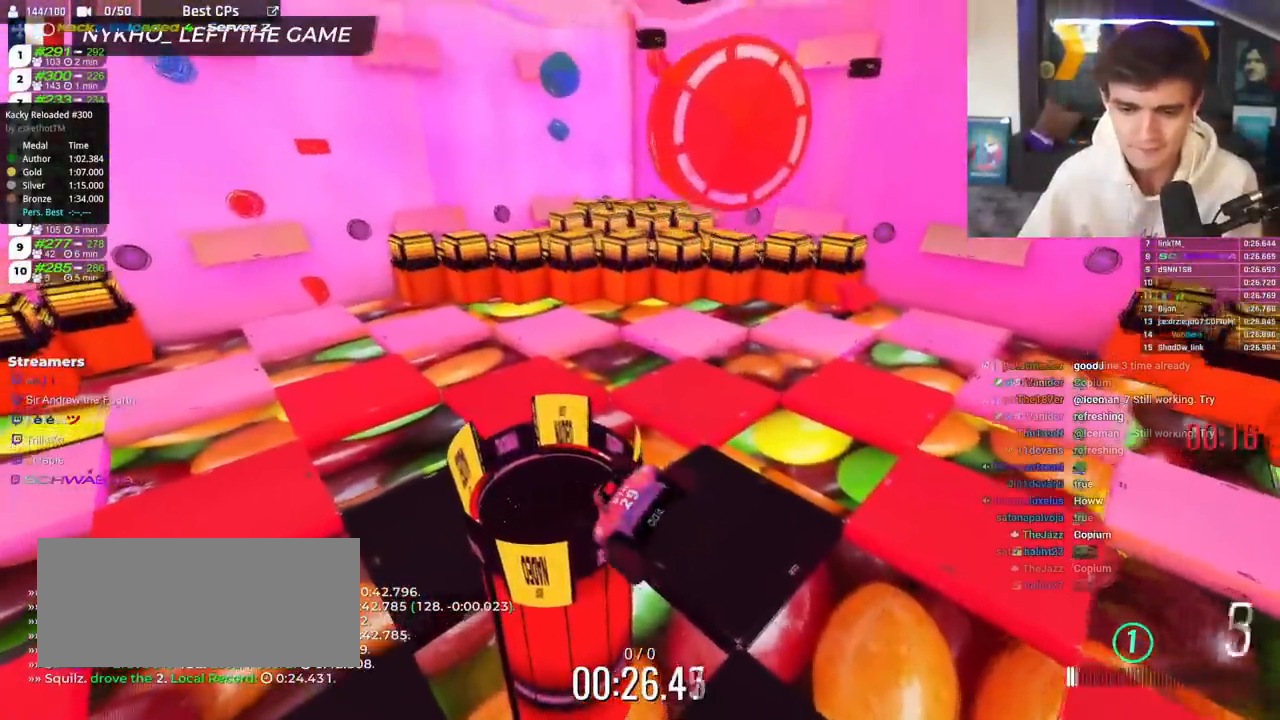
{"keys": ["left", "up"], "events": [[150, "down", "up"], [150, "right", "up"], [200, "up", "down"], [484, "left", "down"]]}
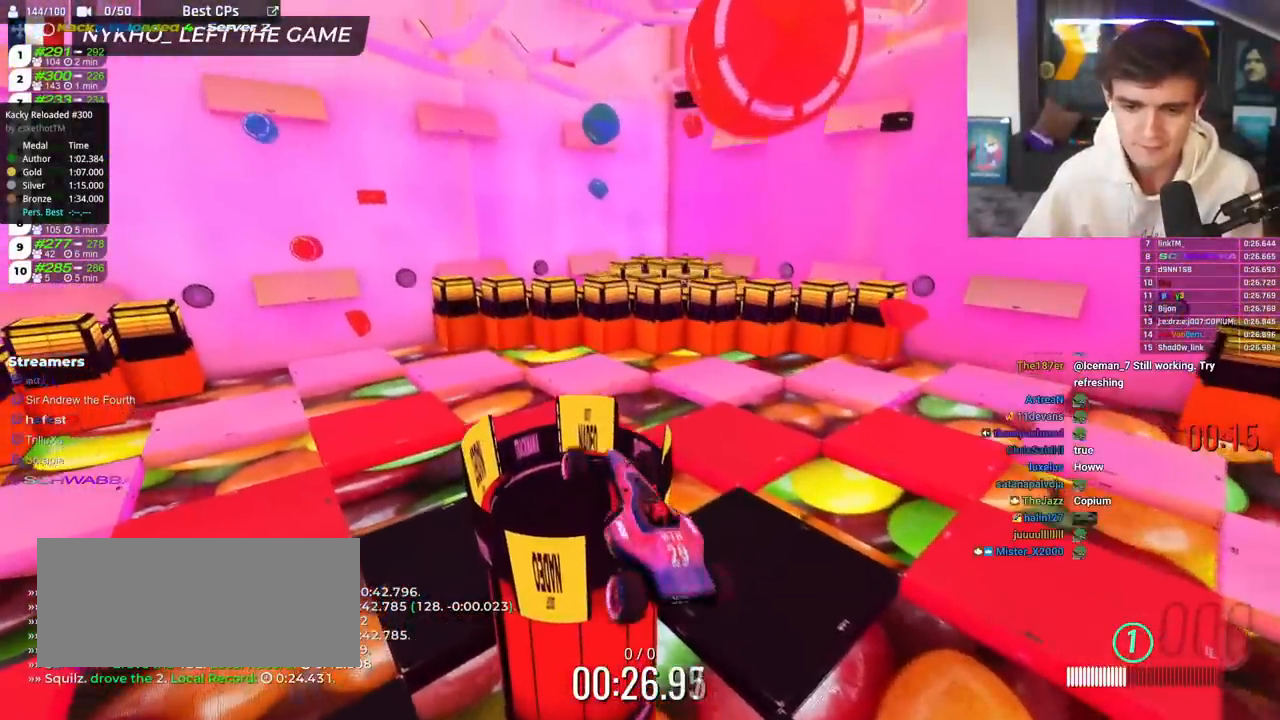
{"keys": ["left", "up"], "events": []}
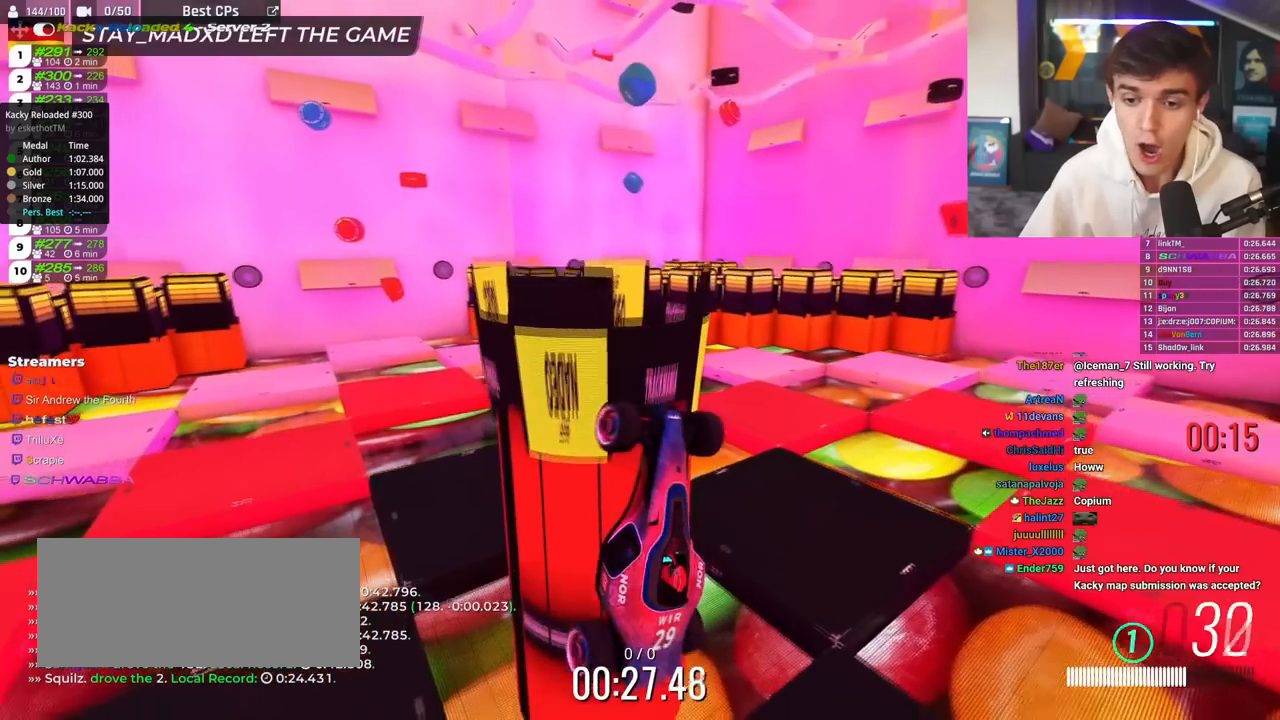
{"keys": ["left", "up"], "events": []}
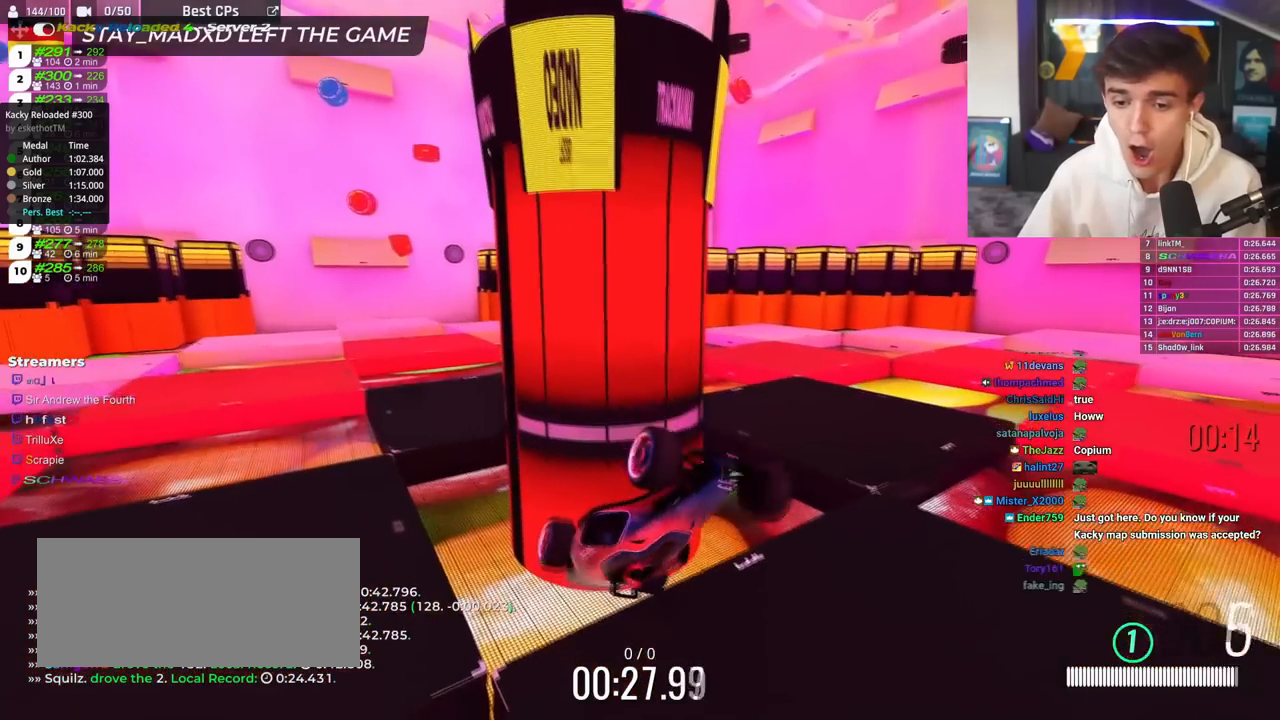
{"keys": ["left", "up"], "events": []}
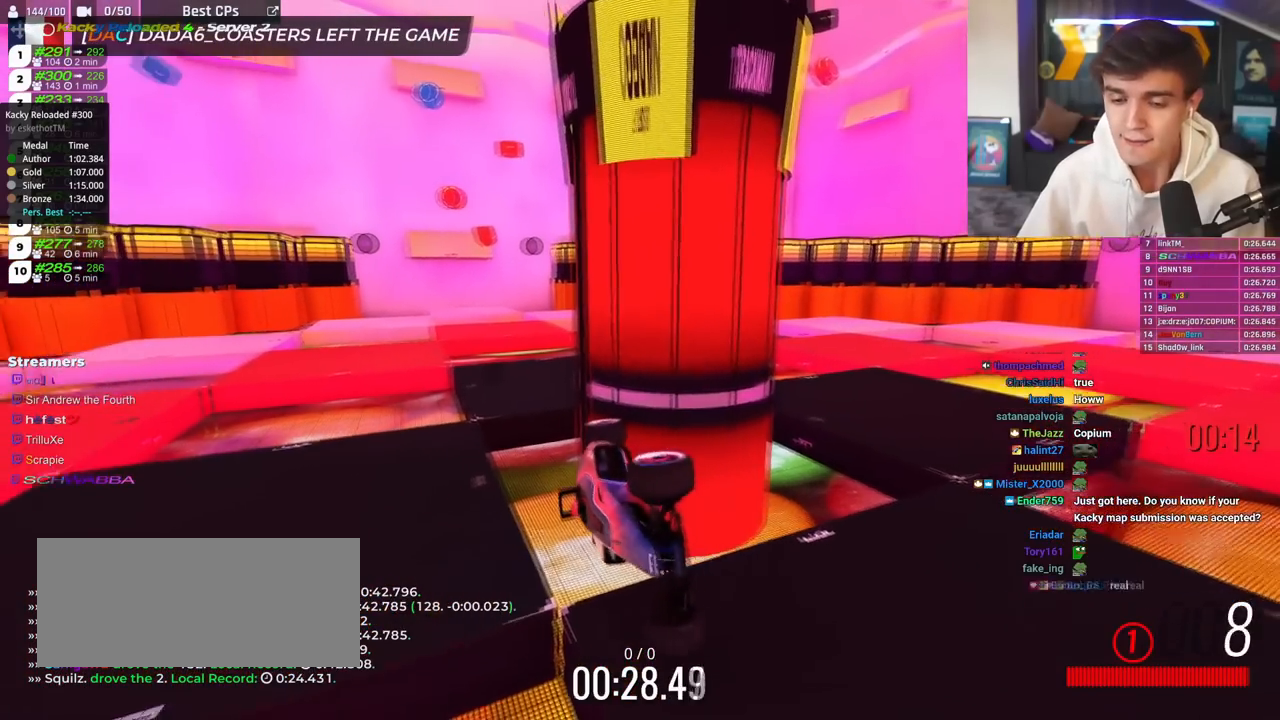
{"keys": [], "events": [[317, "left", "up"], [317, "up", "up"]]}